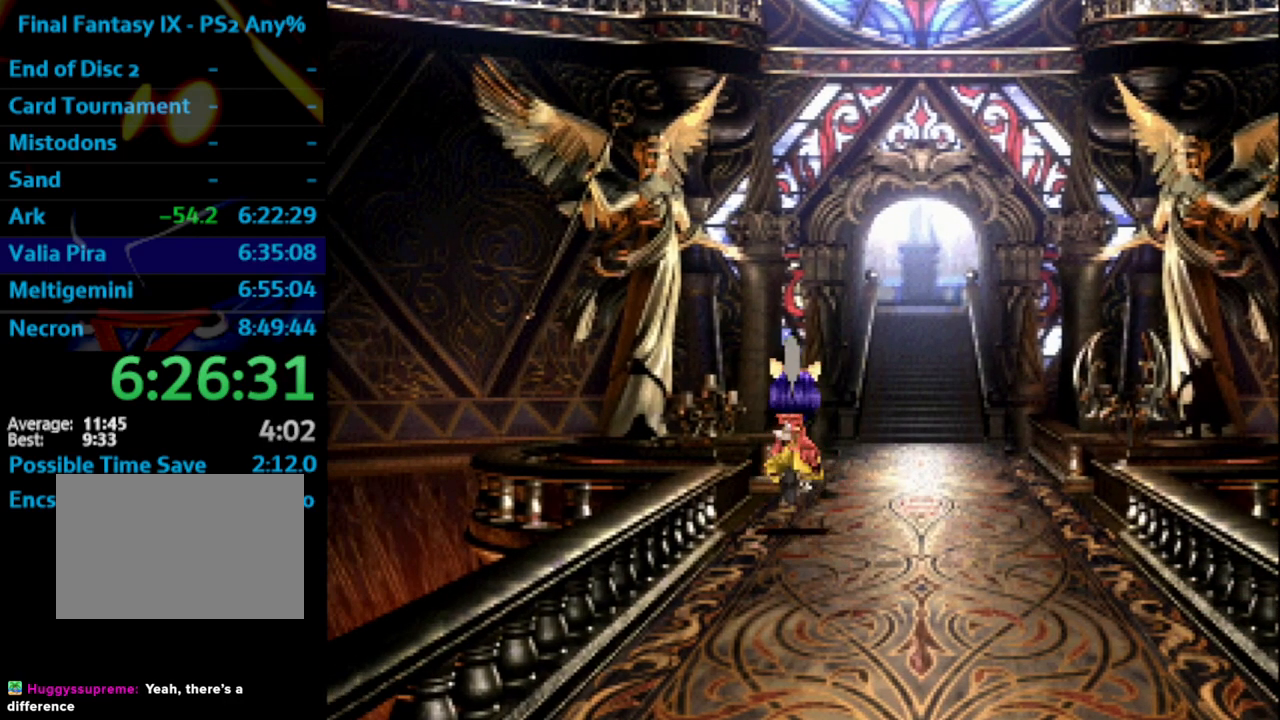
Gameplay with a controller (PlayStation layout); each line is a JSON object with the inputs held at the frame after it. "events" lists button and stick changes between this image and that frame as [ms after this image, input, new state], when the widget could be followed in between. Not read: L3 R3.
{"buttons": [], "left_stick": "center", "right_stick": "center", "events": [[17, "CROSS", "down"], [67, "CROSS", "up"], [67, "DPAD_UP", "up"], [117, "CROSS", "down"], [150, "CROSS", "up"], [183, "CROSS", "down"], [233, "CROSS", "up"], [283, "CROSS", "down"], [283, "SQUARE", "up"], [350, "CROSS", "up"], [367, "SQUARE", "down"], [417, "SQUARE", "up"]]}
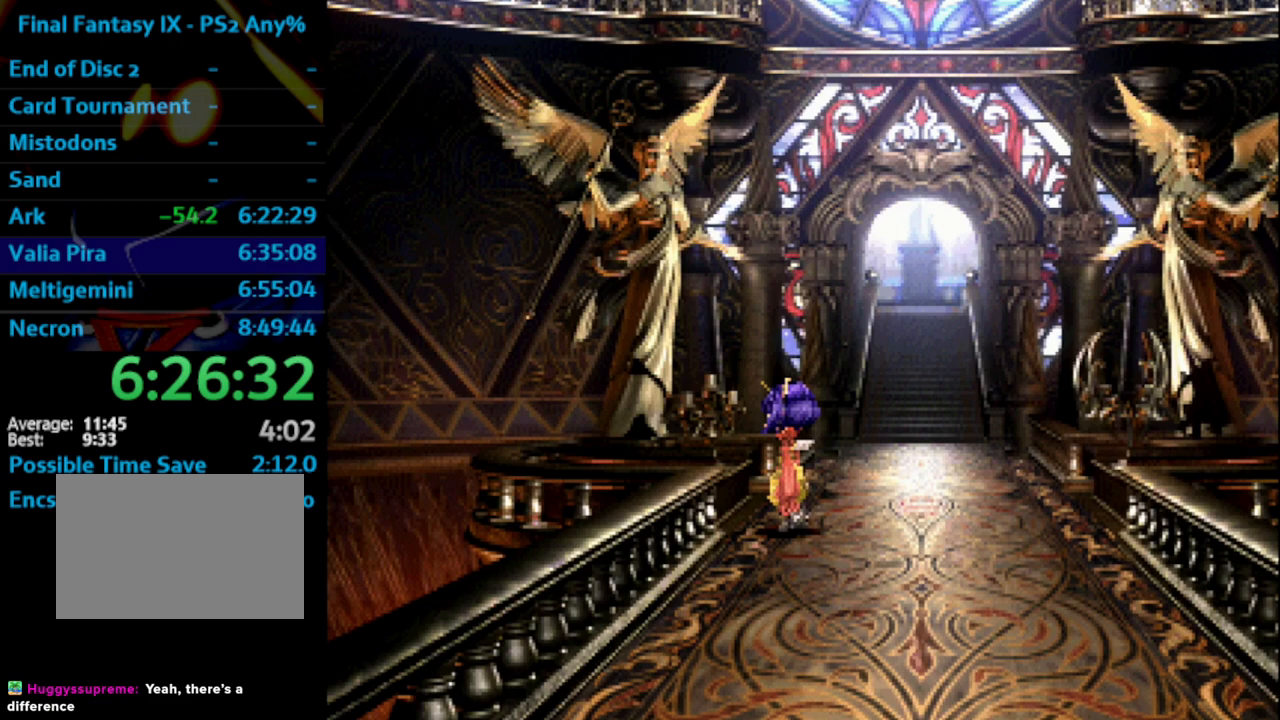
{"buttons": [], "left_stick": "center", "right_stick": "center", "events": []}
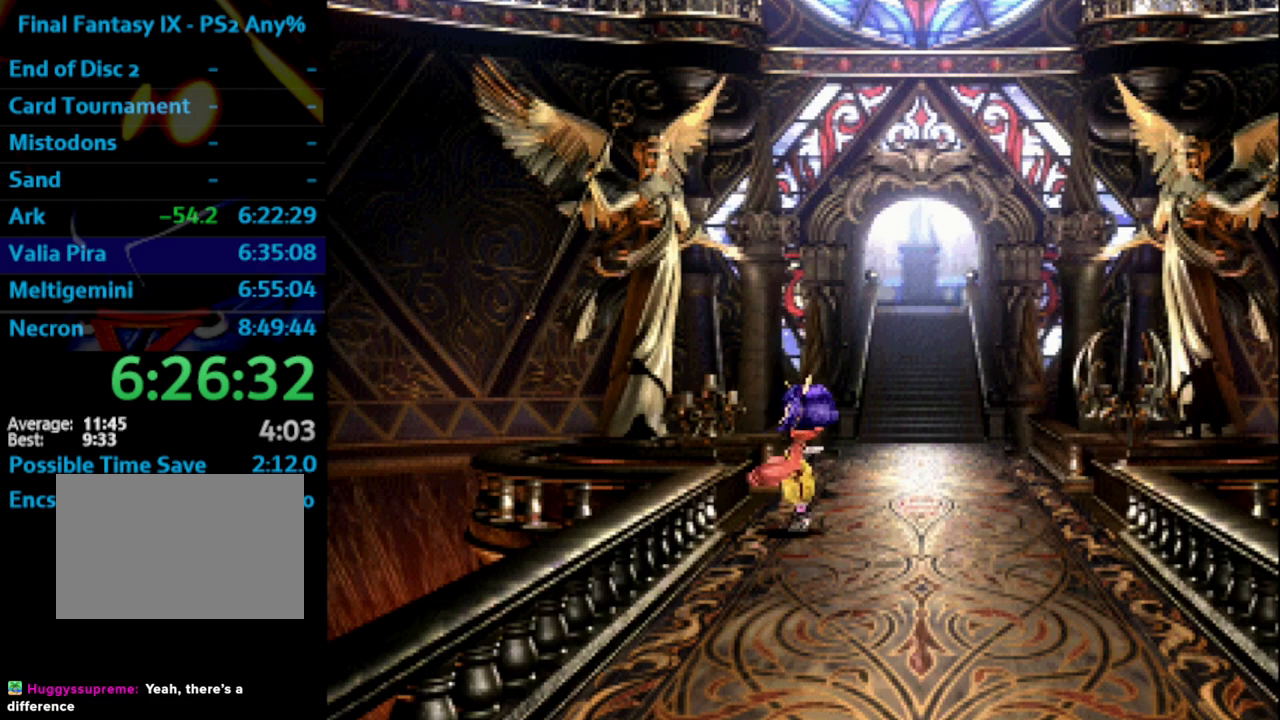
{"buttons": [], "left_stick": "center", "right_stick": "center", "events": []}
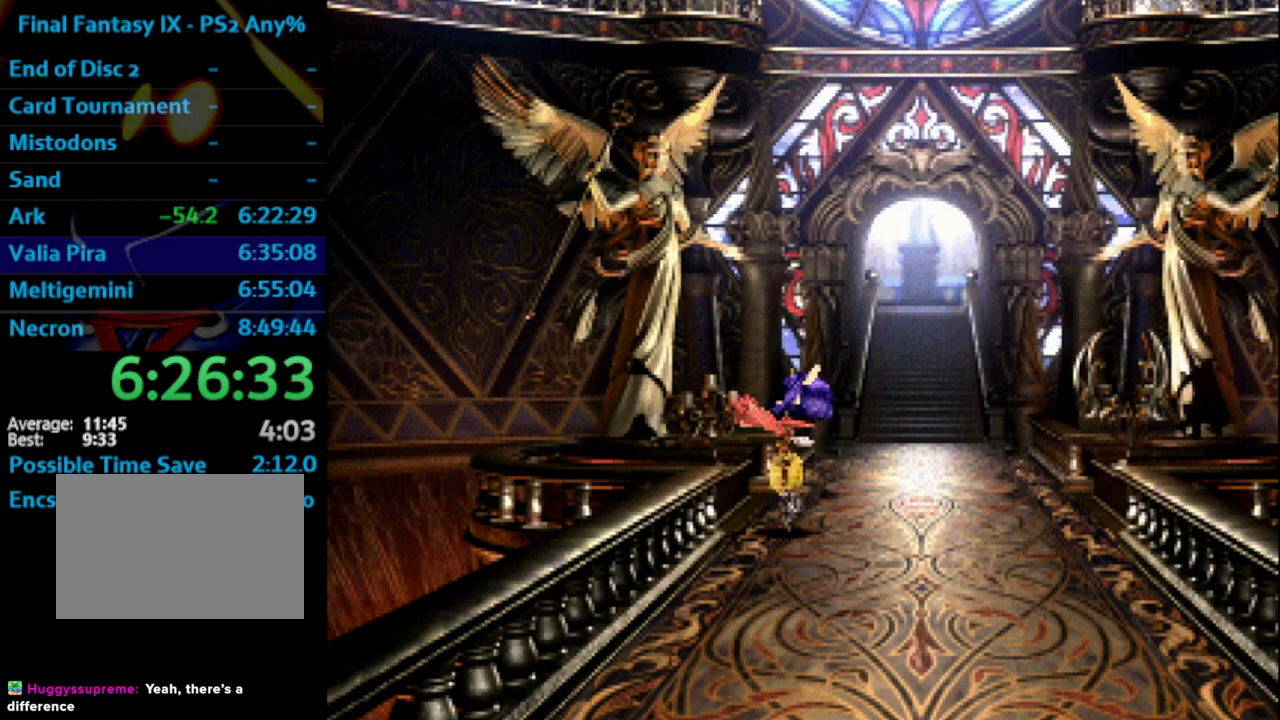
{"buttons": ["DPAD_RIGHT"], "left_stick": "center", "right_stick": "center", "events": [[467, "DPAD_RIGHT", "down"]]}
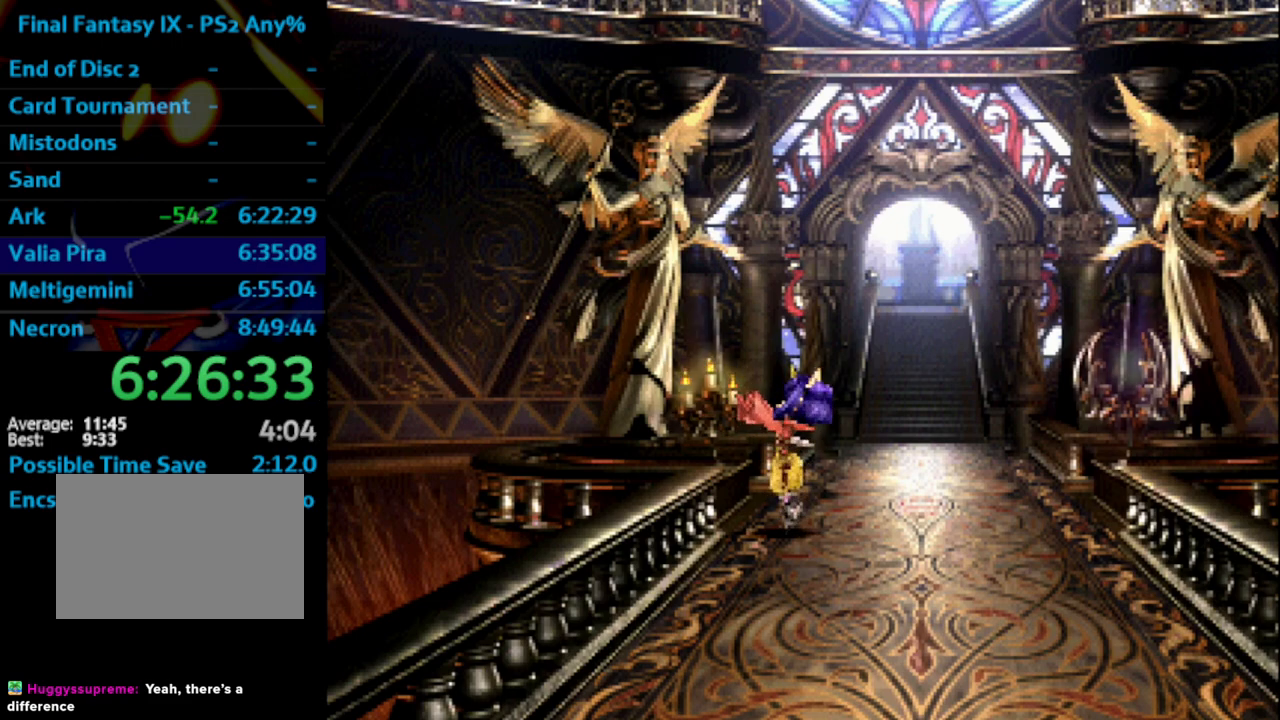
{"buttons": ["DPAD_RIGHT"], "left_stick": "center", "right_stick": "center", "events": []}
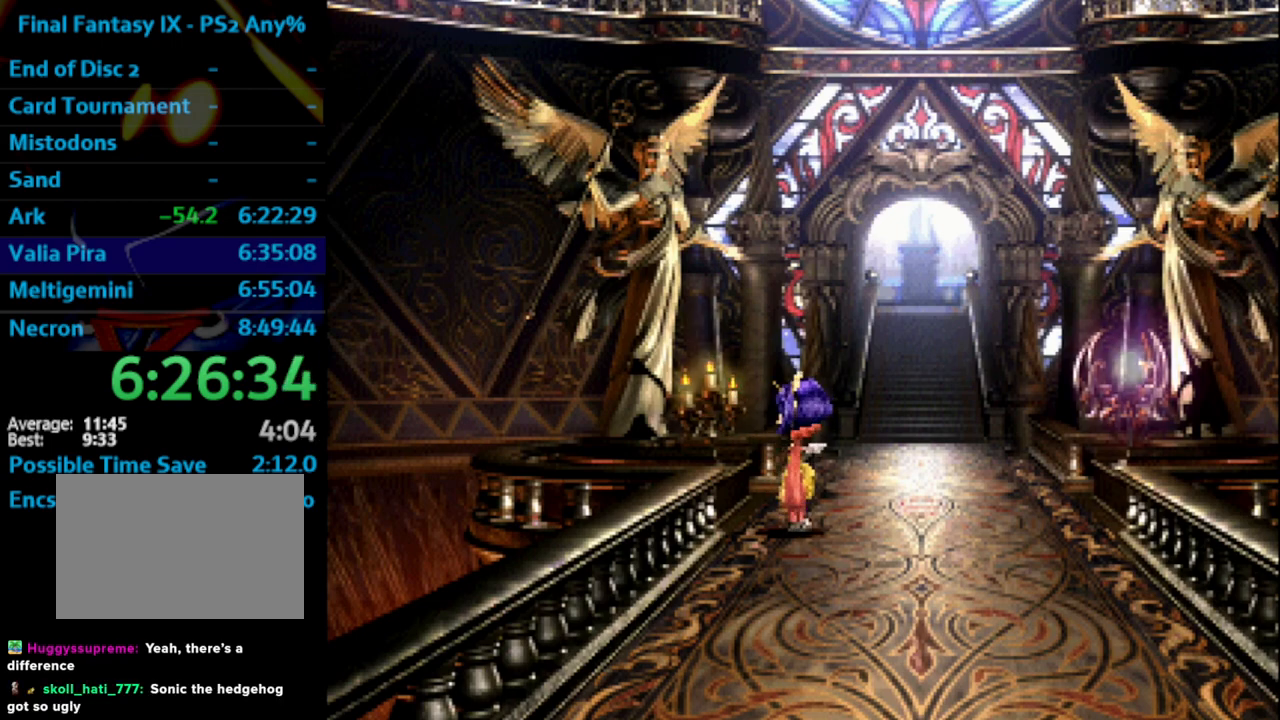
{"buttons": ["DPAD_RIGHT"], "left_stick": "center", "right_stick": "center", "events": []}
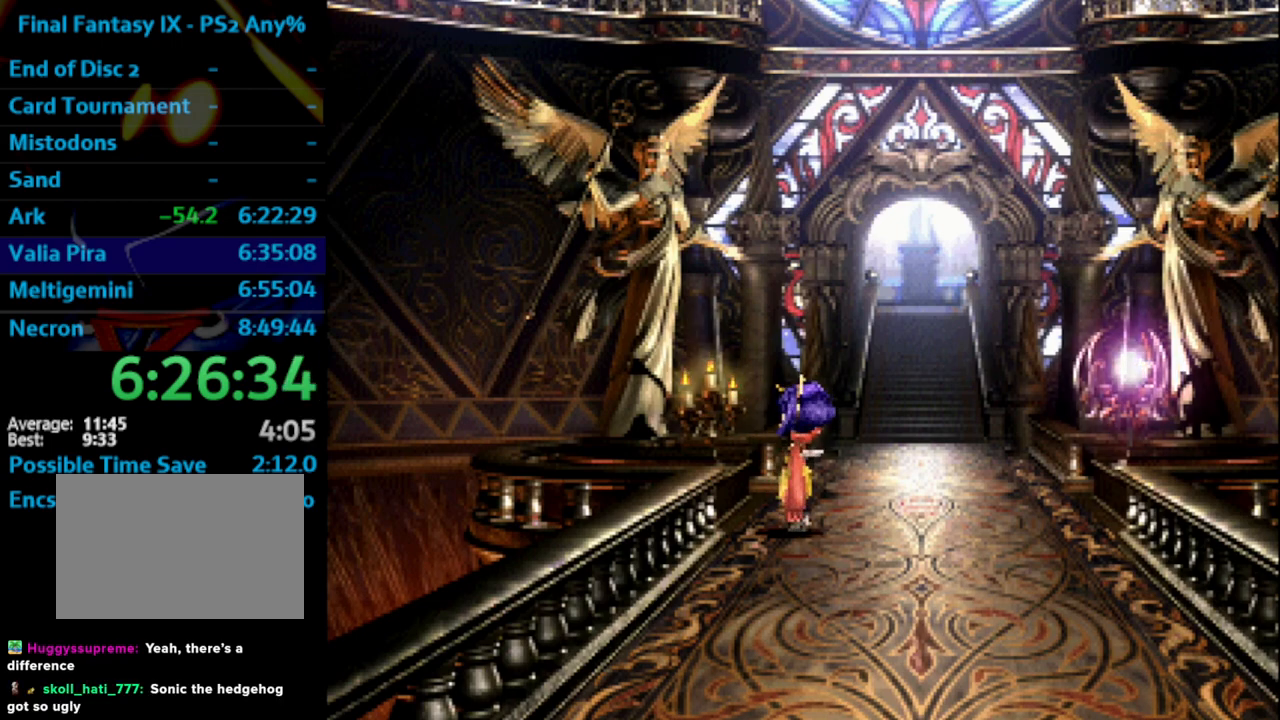
{"buttons": ["DPAD_RIGHT"], "left_stick": "center", "right_stick": "center", "events": []}
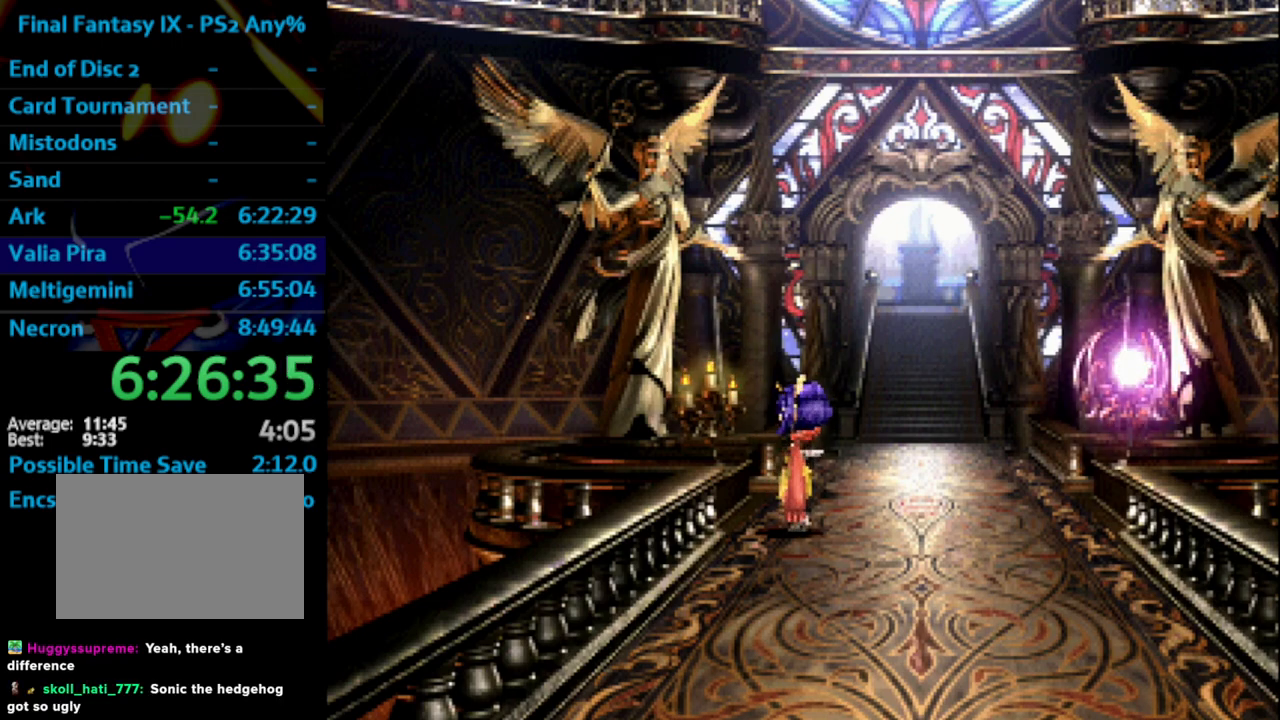
{"buttons": ["DPAD_RIGHT"], "left_stick": "center", "right_stick": "center", "events": []}
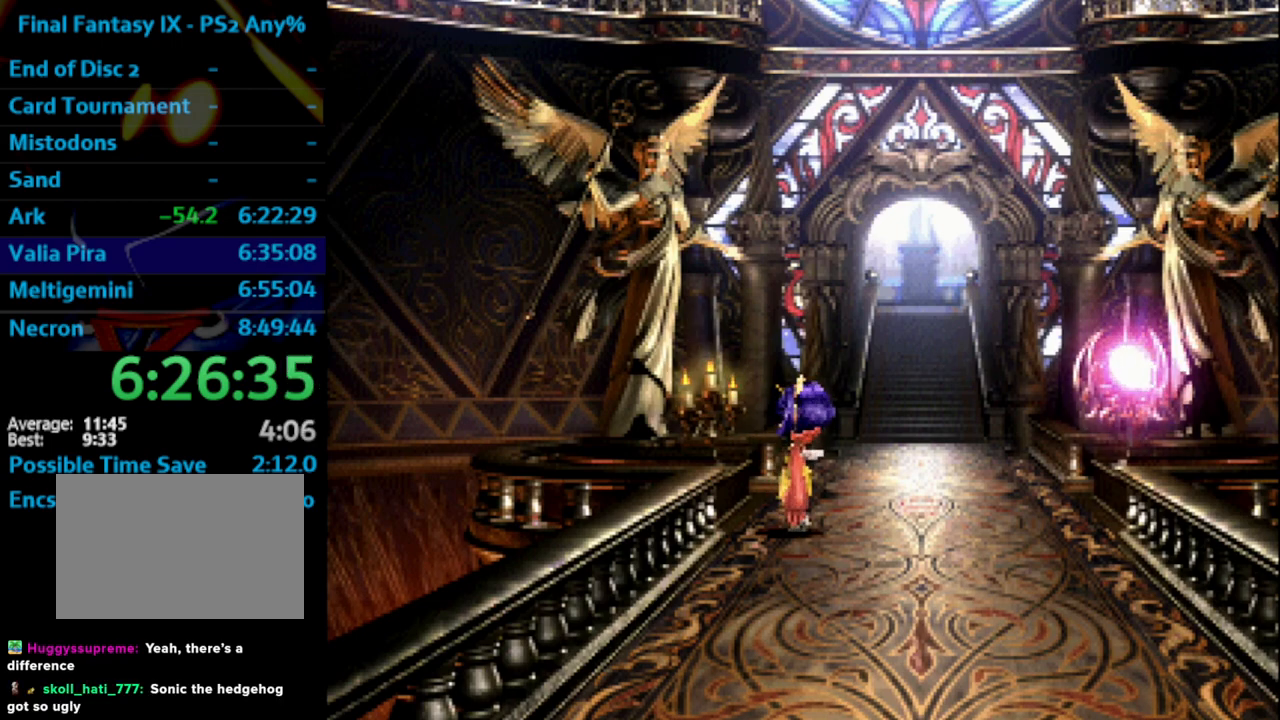
{"buttons": ["DPAD_RIGHT"], "left_stick": "center", "right_stick": "center", "events": []}
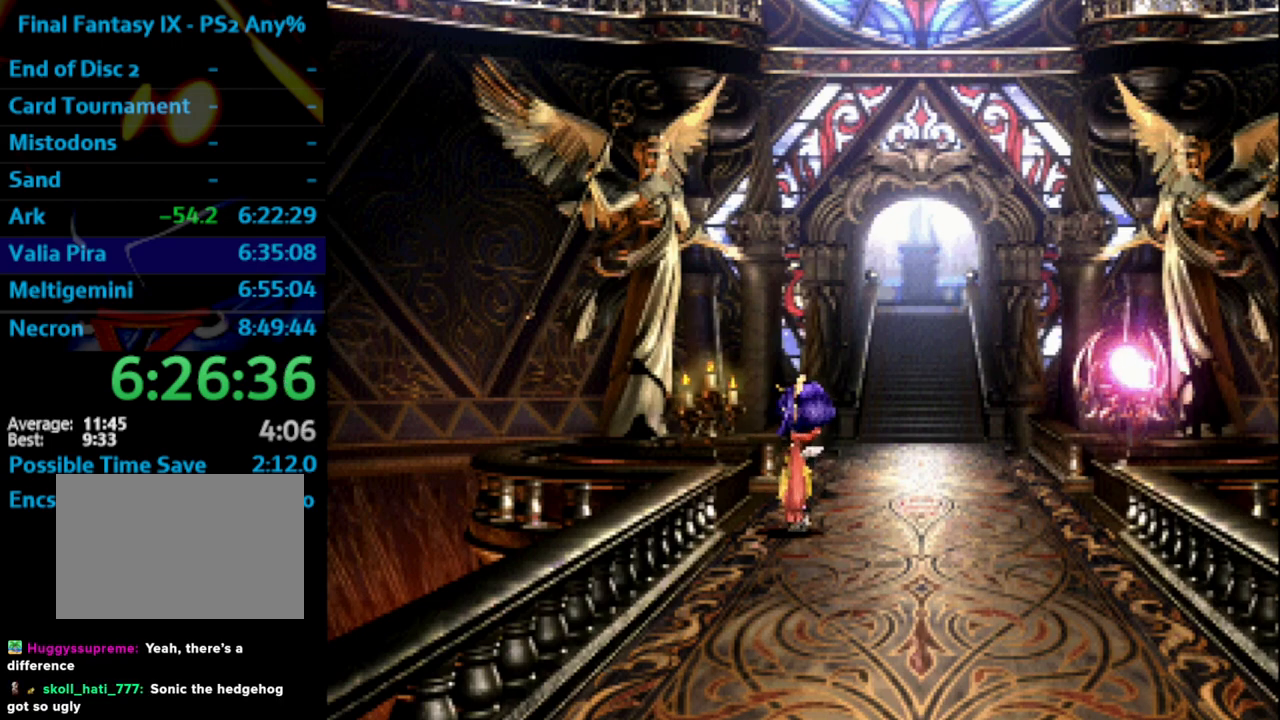
{"buttons": ["DPAD_RIGHT"], "left_stick": "center", "right_stick": "center", "events": []}
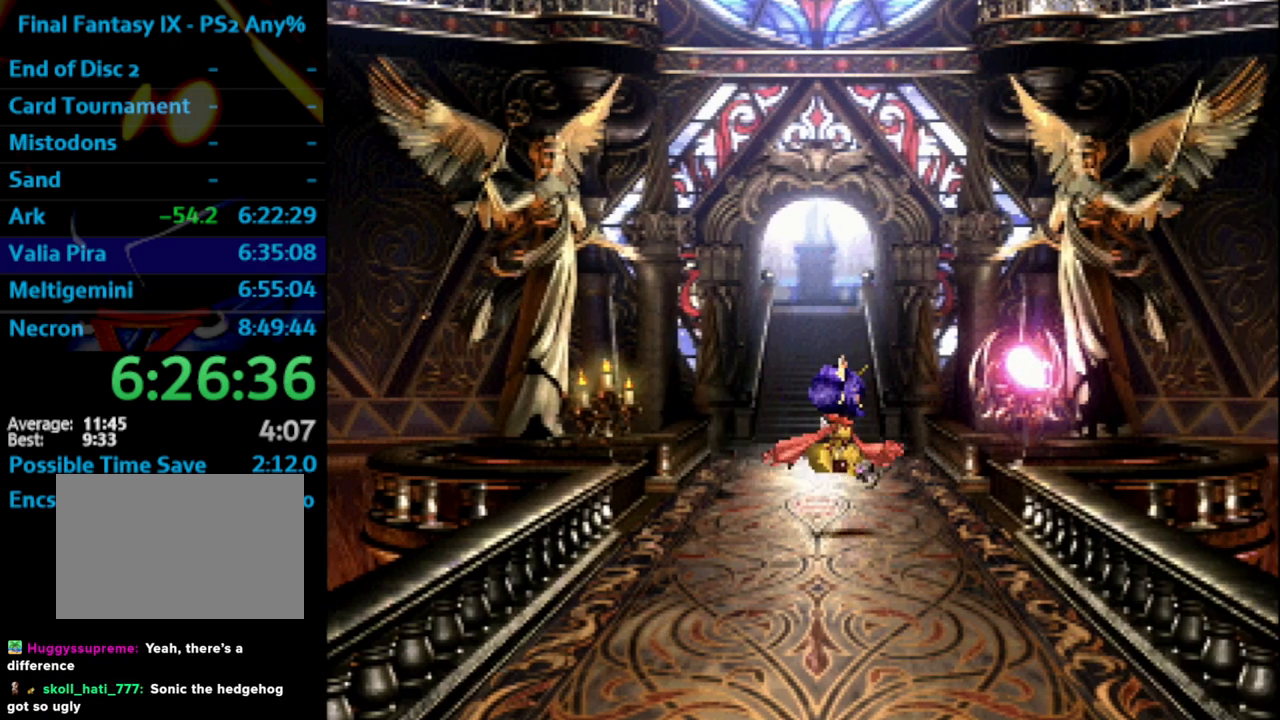
{"buttons": ["SQUARE"], "left_stick": "center", "right_stick": "center", "events": [[117, "DPAD_RIGHT", "up"], [133, "CROSS", "down"], [183, "CROSS", "up"], [200, "SQUARE", "down"], [250, "CROSS", "down"], [283, "CROSS", "up"], [317, "CROSS", "down"], [350, "CROSS", "up"], [400, "CROSS", "down"], [467, "CROSS", "up"]]}
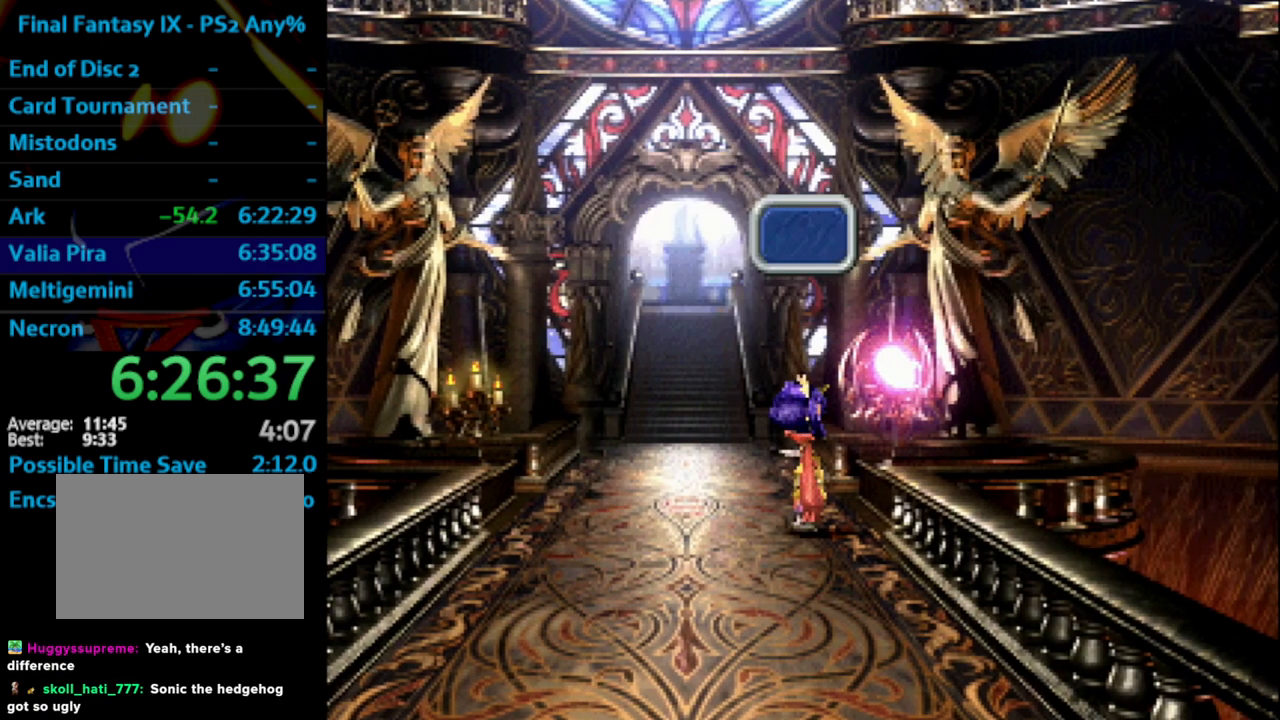
{"buttons": ["SQUARE"], "left_stick": "center", "right_stick": "center", "events": [[17, "CROSS", "down"], [50, "SQUARE", "up"], [100, "CROSS", "up"], [100, "SQUARE", "down"], [133, "CROSS", "down"], [150, "SQUARE", "up"], [183, "CROSS", "up"], [200, "SQUARE", "down"], [217, "CROSS", "down"], [250, "SQUARE", "up"], [300, "CROSS", "up"], [300, "SQUARE", "down"], [333, "CROSS", "down"], [350, "SQUARE", "up"], [400, "SQUARE", "down"], [433, "SQUARE", "up"], [450, "CROSS", "up"], [467, "SQUARE", "down"]]}
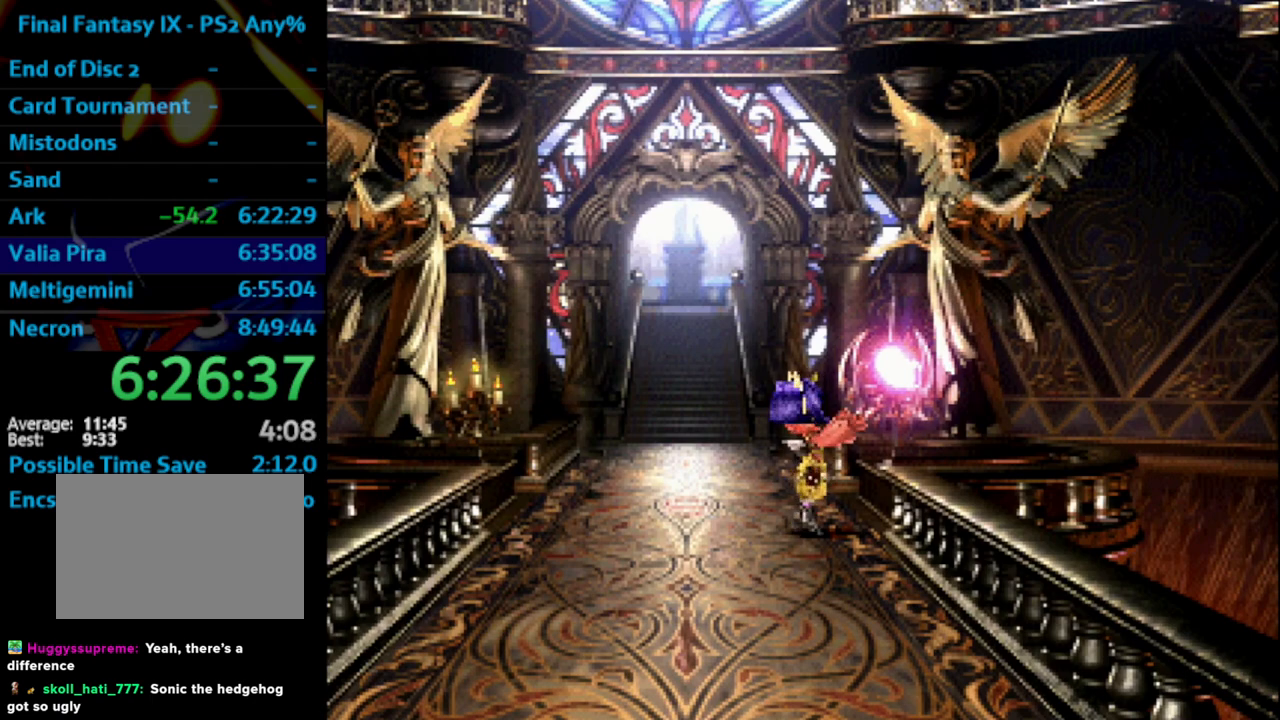
{"buttons": ["SQUARE"], "left_stick": "center", "right_stick": "center", "events": [[17, "SQUARE", "up"], [33, "CROSS", "down"], [50, "CROSS", "up"], [100, "CROSS", "down"], [167, "CROSS", "up"], [233, "CROSS", "down"], [250, "CROSS", "up"], [317, "CROSS", "down"], [367, "CROSS", "up"], [433, "CROSS", "down"], [483, "CROSS", "up"], [500, "SQUARE", "down"]]}
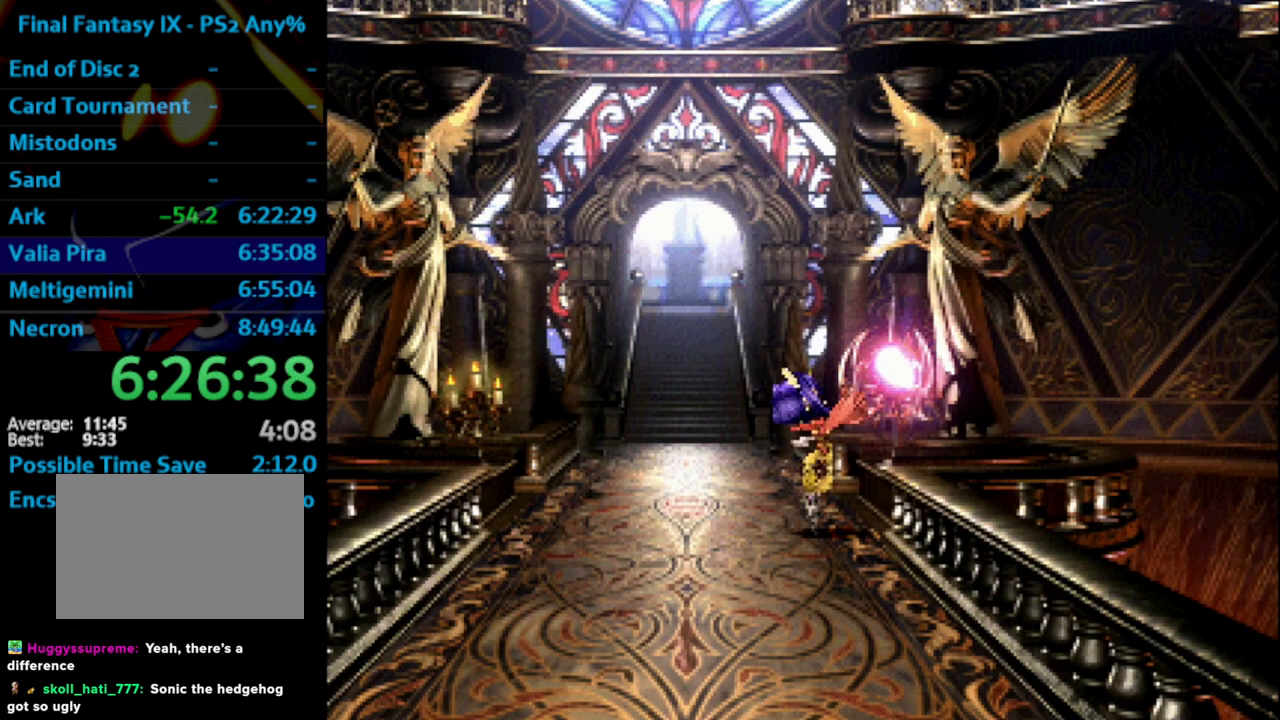
{"buttons": ["DPAD_DOWN"], "left_stick": "center", "right_stick": "center", "events": [[17, "DPAD_DOWN", "down"], [33, "CROSS", "down"], [50, "SQUARE", "up"], [67, "CROSS", "up"], [150, "CROSS", "down"], [167, "CROSS", "up"], [200, "SQUARE", "down"], [250, "CROSS", "down"], [250, "SQUARE", "up"], [300, "CROSS", "up"], [317, "SQUARE", "down"], [367, "CROSS", "down"], [367, "SQUARE", "up"], [417, "CROSS", "up"]]}
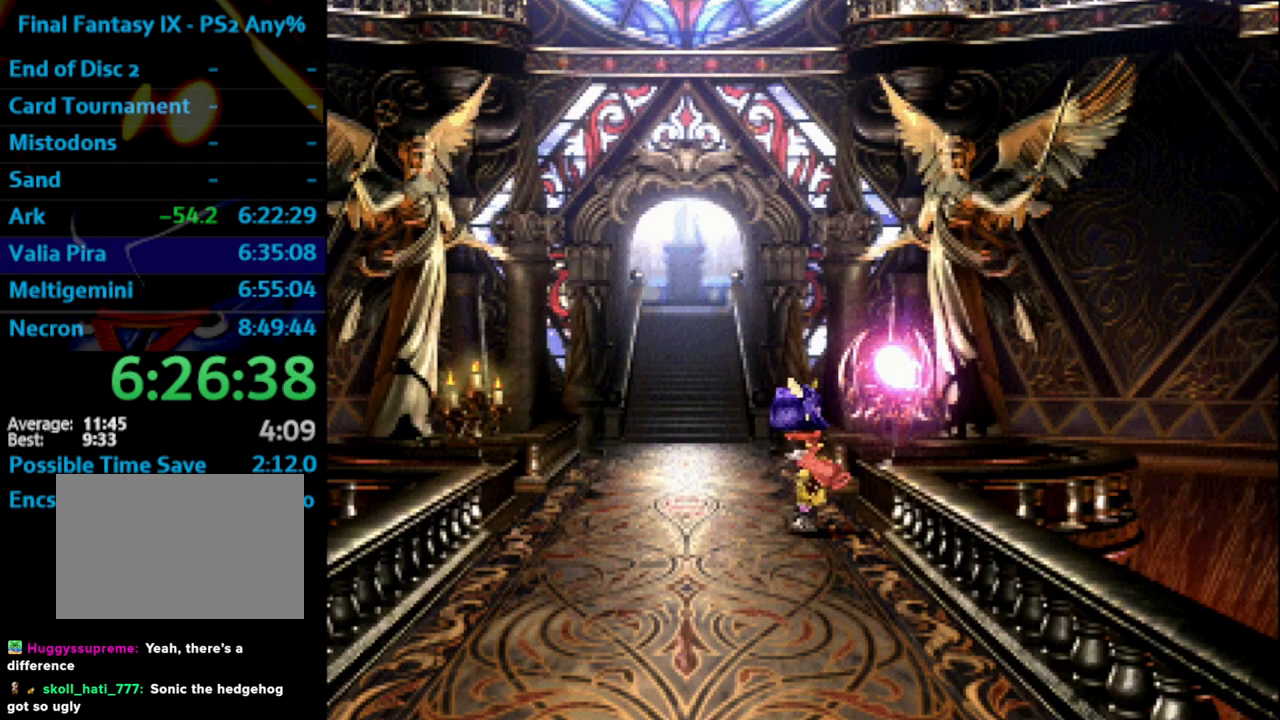
{"buttons": ["DPAD_DOWN"], "left_stick": "center", "right_stick": "center", "events": [[50, "SQUARE", "down"], [100, "CROSS", "down"], [100, "SQUARE", "up"], [133, "CROSS", "up"], [217, "CROSS", "down"], [250, "CROSS", "up"], [283, "SQUARE", "down"], [333, "CROSS", "down"], [333, "SQUARE", "up"], [383, "CROSS", "up"], [400, "SQUARE", "down"], [467, "CROSS", "down"], [467, "SQUARE", "up"], [483, "CROSS", "up"]]}
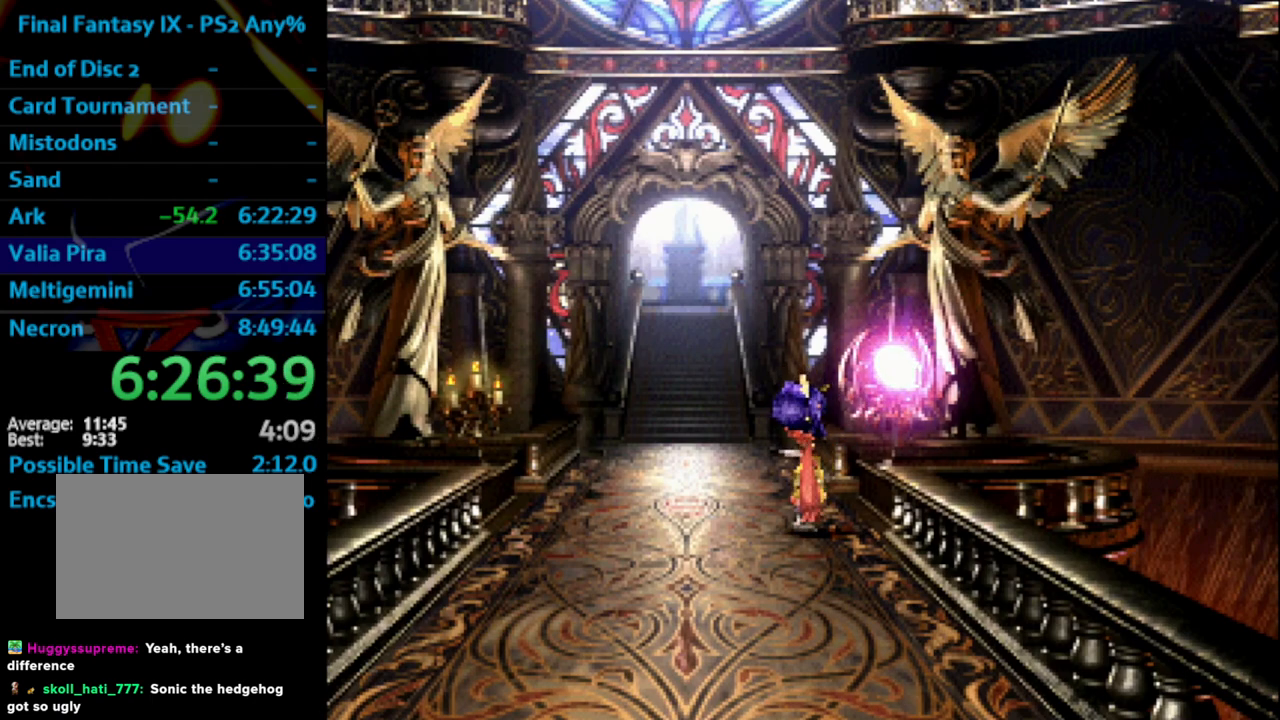
{"buttons": ["SQUARE", "DPAD_DOWN"], "left_stick": "center", "right_stick": "center", "events": [[83, "CROSS", "down"], [100, "CROSS", "up"], [150, "SQUARE", "down"], [167, "CROSS", "down"], [217, "CROSS", "up"], [283, "SQUARE", "up"], [300, "CROSS", "down"], [333, "CROSS", "up"], [417, "CROSS", "down"], [467, "CROSS", "up"], [467, "SQUARE", "down"]]}
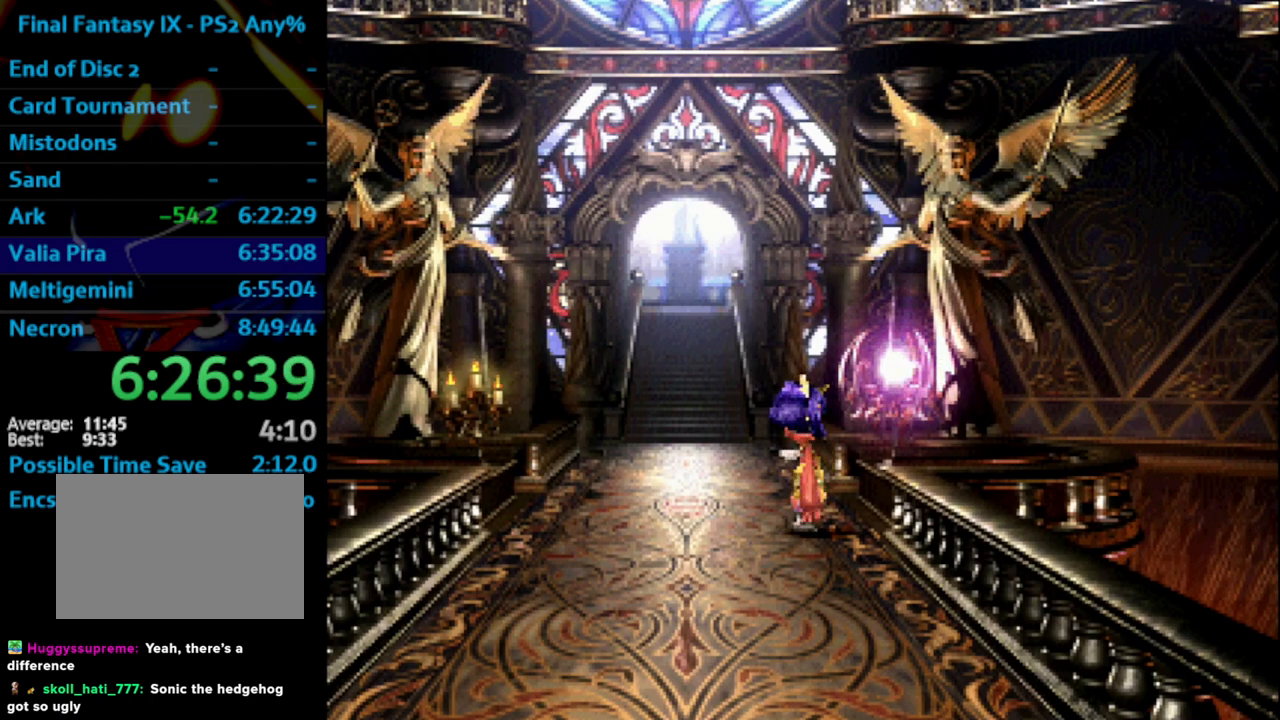
{"buttons": ["SQUARE", "DPAD_DOWN"], "left_stick": "center", "right_stick": "center", "events": [[50, "CROSS", "down"], [50, "SQUARE", "up"], [100, "CROSS", "up"], [167, "CROSS", "down"], [217, "CROSS", "up"], [267, "SQUARE", "down"], [317, "CROSS", "down"], [333, "SQUARE", "up"], [367, "CROSS", "up"], [433, "CROSS", "down"], [467, "CROSS", "up"], [500, "SQUARE", "down"]]}
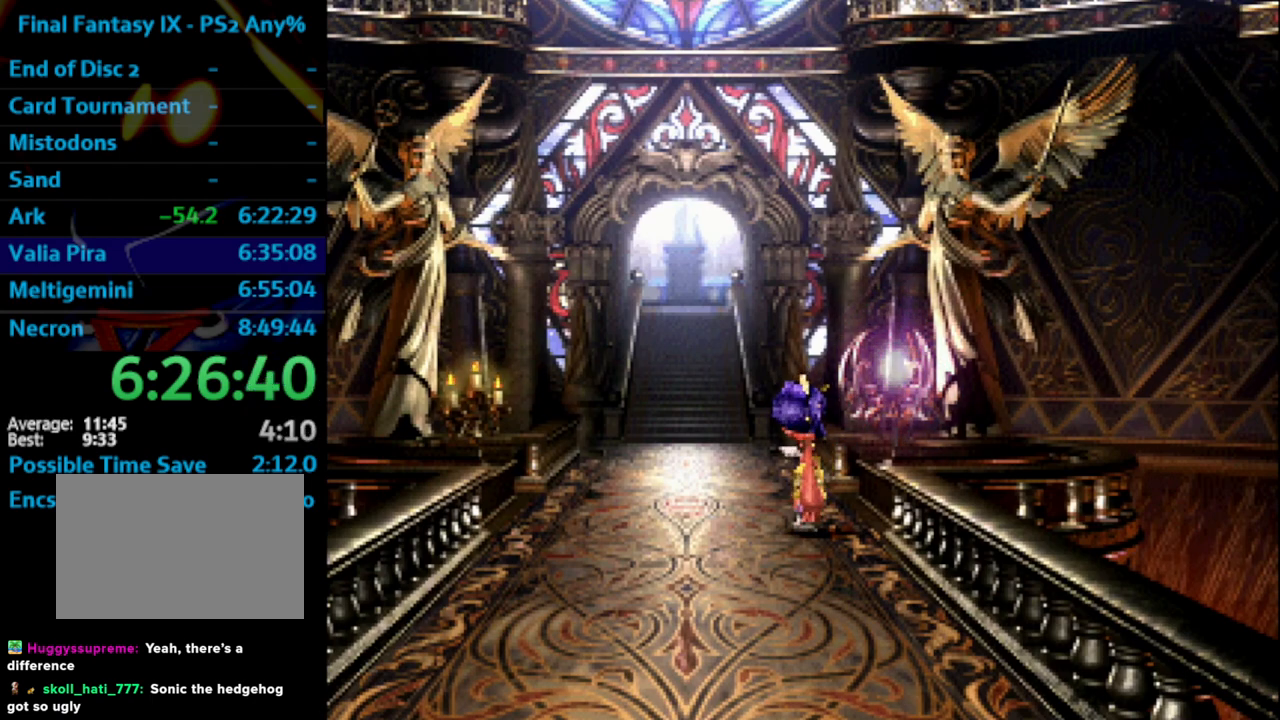
{"buttons": ["SQUARE", "DPAD_DOWN"], "left_stick": "center", "right_stick": "center", "events": [[50, "CROSS", "down"], [83, "SQUARE", "up"], [117, "CROSS", "up"], [183, "CROSS", "down"], [200, "CROSS", "up"], [250, "SQUARE", "down"], [317, "CROSS", "down"], [317, "SQUARE", "up"], [350, "CROSS", "up"], [367, "SQUARE", "down"], [417, "SQUARE", "up"], [433, "CROSS", "down"], [467, "CROSS", "up"], [500, "SQUARE", "down"]]}
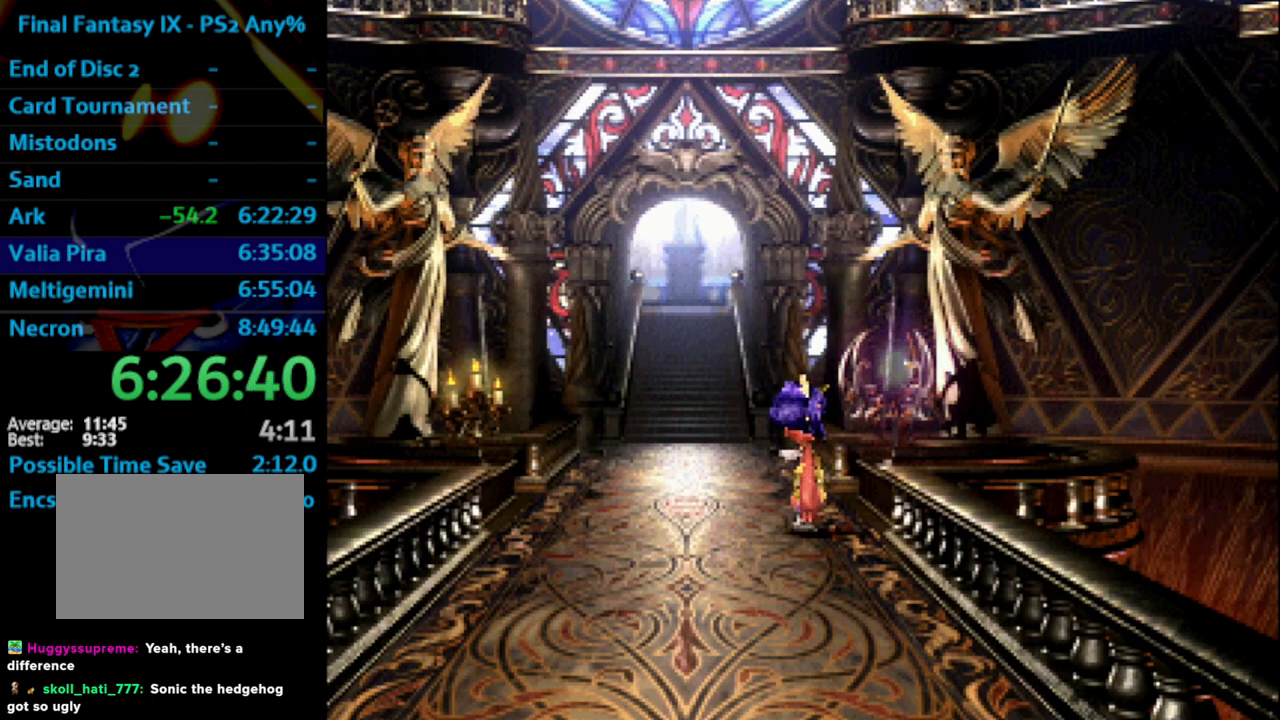
{"buttons": ["CROSS", "DPAD_DOWN"], "left_stick": "center", "right_stick": "center", "events": [[67, "CROSS", "down"], [67, "SQUARE", "up"], [117, "CROSS", "up"], [133, "SQUARE", "down"], [200, "CROSS", "down"], [200, "SQUARE", "up"], [250, "CROSS", "up"], [267, "SQUARE", "down"], [333, "SQUARE", "up"], [367, "CROSS", "down"], [383, "CROSS", "up"], [417, "SQUARE", "down"], [483, "CROSS", "down"], [483, "SQUARE", "up"]]}
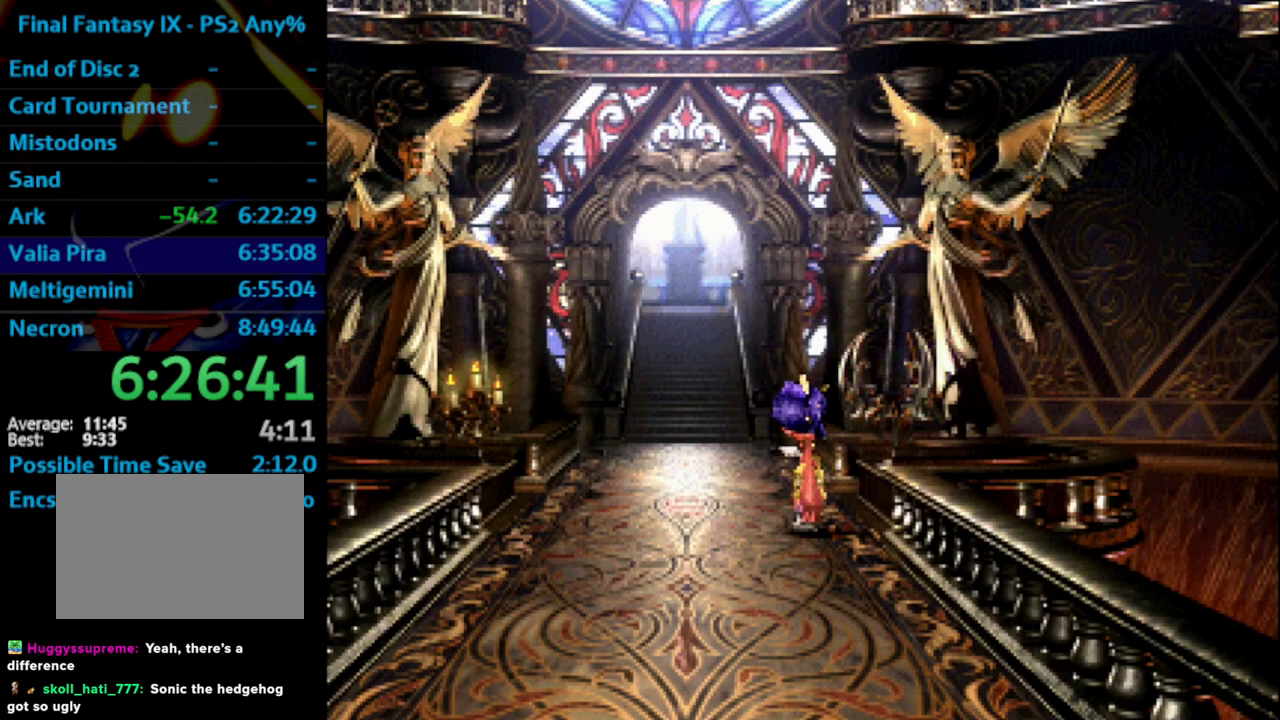
{"buttons": ["CROSS", "SQUARE", "DPAD_DOWN"], "left_stick": "center", "right_stick": "center", "events": [[17, "CROSS", "up"], [33, "SQUARE", "down"], [100, "CROSS", "down"], [100, "SQUARE", "up"], [133, "CROSS", "up"], [167, "SQUARE", "down"], [183, "CROSS", "down"], [183, "SQUARE", "up"], [250, "CROSS", "up"], [283, "SQUARE", "down"], [317, "CROSS", "down"], [350, "CROSS", "up"], [400, "CROSS", "down"], [417, "SQUARE", "up"], [500, "SQUARE", "down"]]}
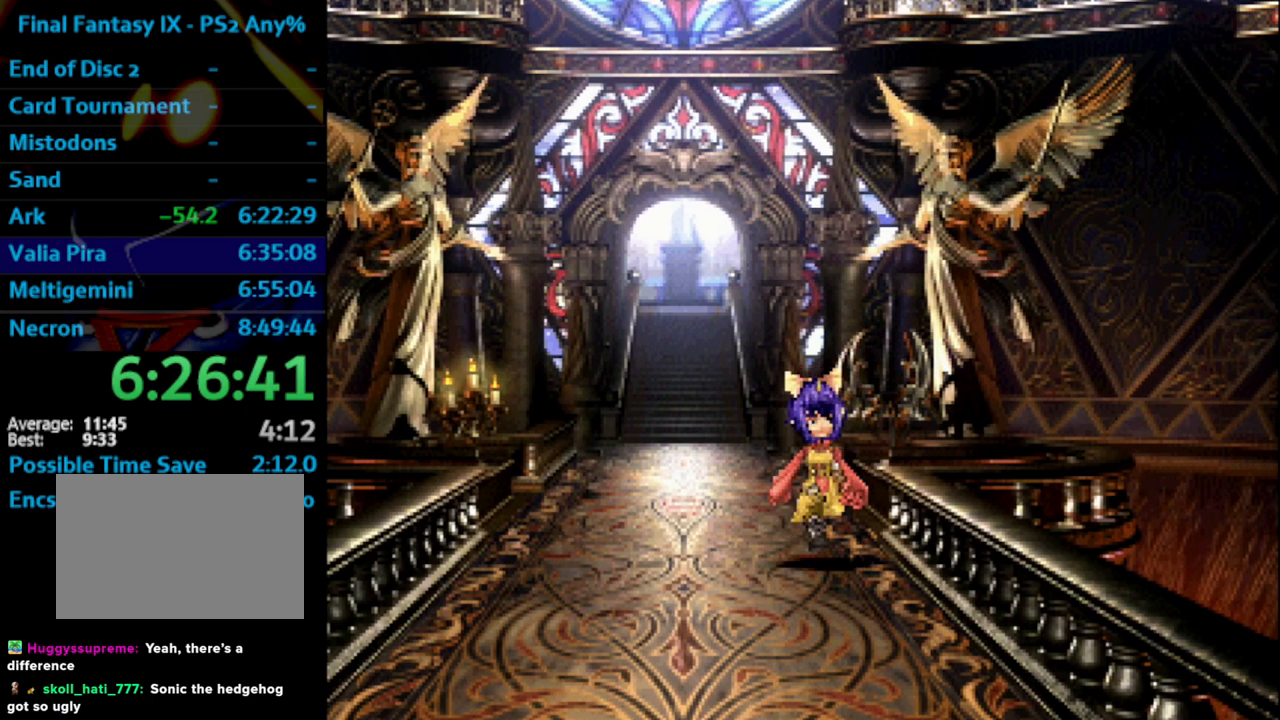
{"buttons": ["DPAD_DOWN"], "left_stick": "center", "right_stick": "center", "events": [[67, "CROSS", "up"], [100, "CROSS", "down"], [100, "SQUARE", "up"], [167, "CROSS", "up"], [167, "SQUARE", "down"], [217, "SQUARE", "up"]]}
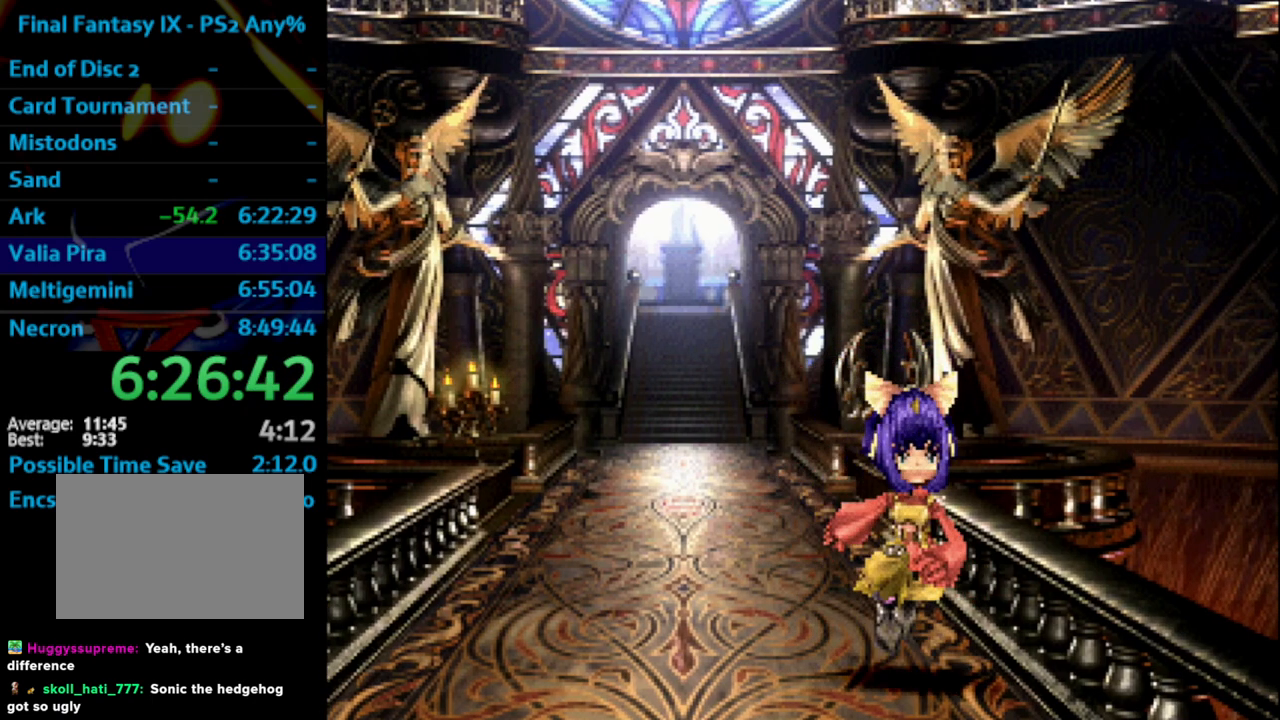
{"buttons": ["DPAD_DOWN"], "left_stick": "center", "right_stick": "center", "events": []}
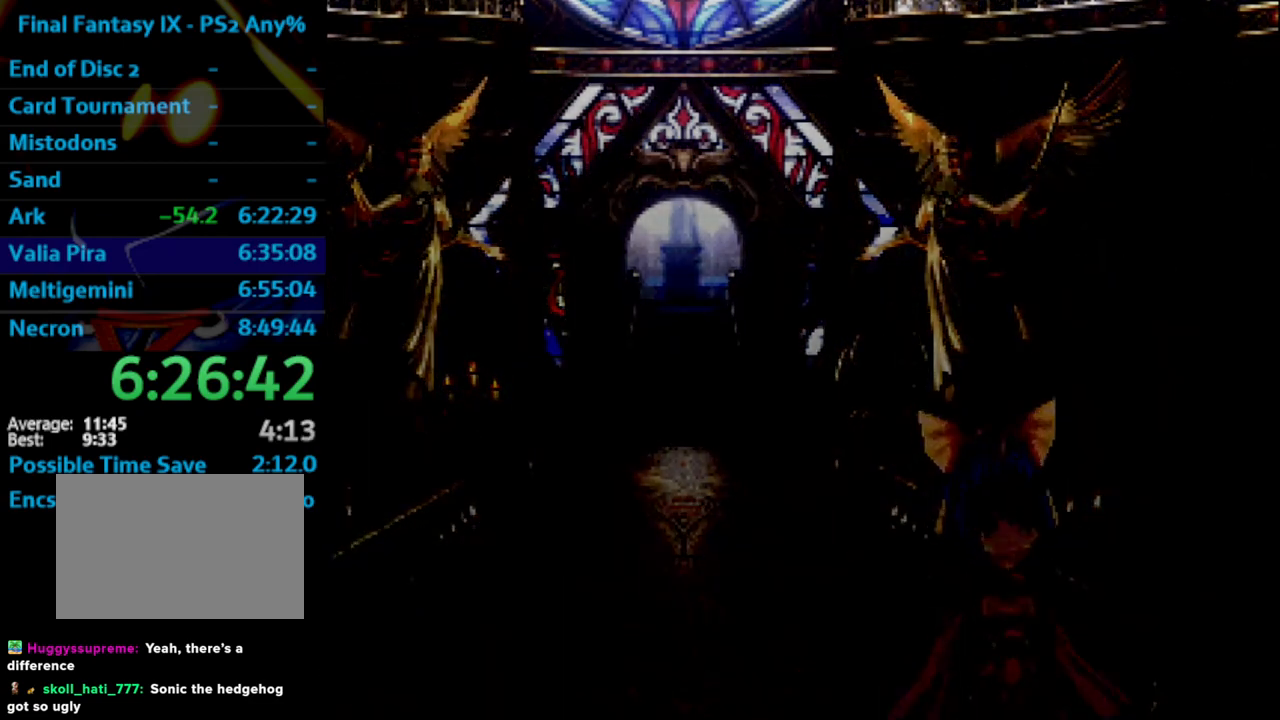
{"buttons": ["DPAD_UP"], "left_stick": "center", "right_stick": "center", "events": [[33, "DPAD_UP", "down"], [383, "DPAD_DOWN", "up"]]}
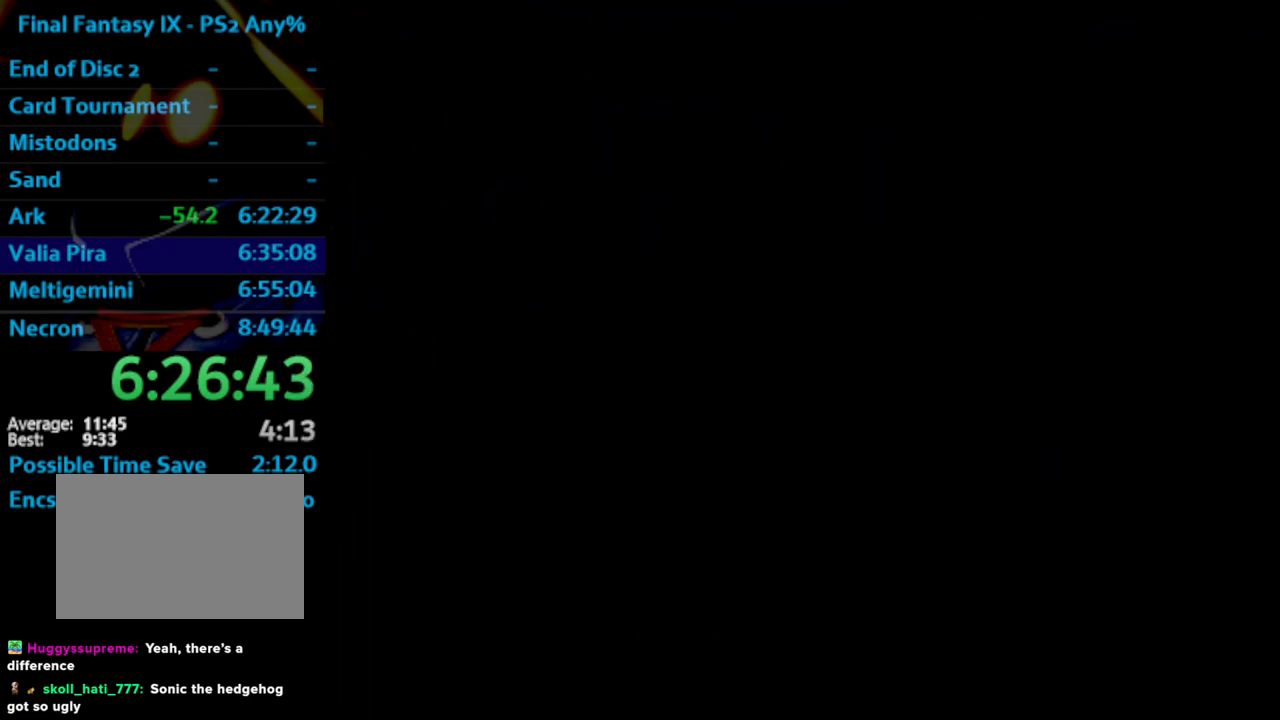
{"buttons": ["DPAD_UP"], "left_stick": "center", "right_stick": "center", "events": []}
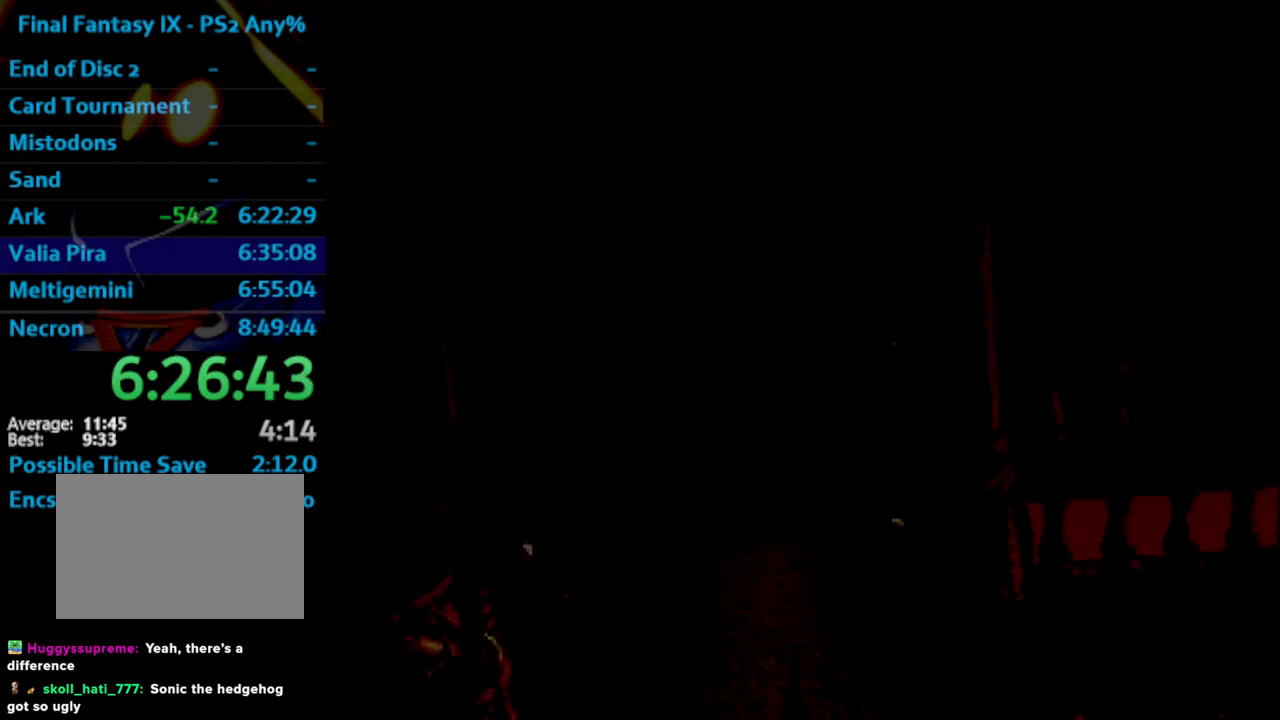
{"buttons": ["DPAD_UP"], "left_stick": "center", "right_stick": "center", "events": []}
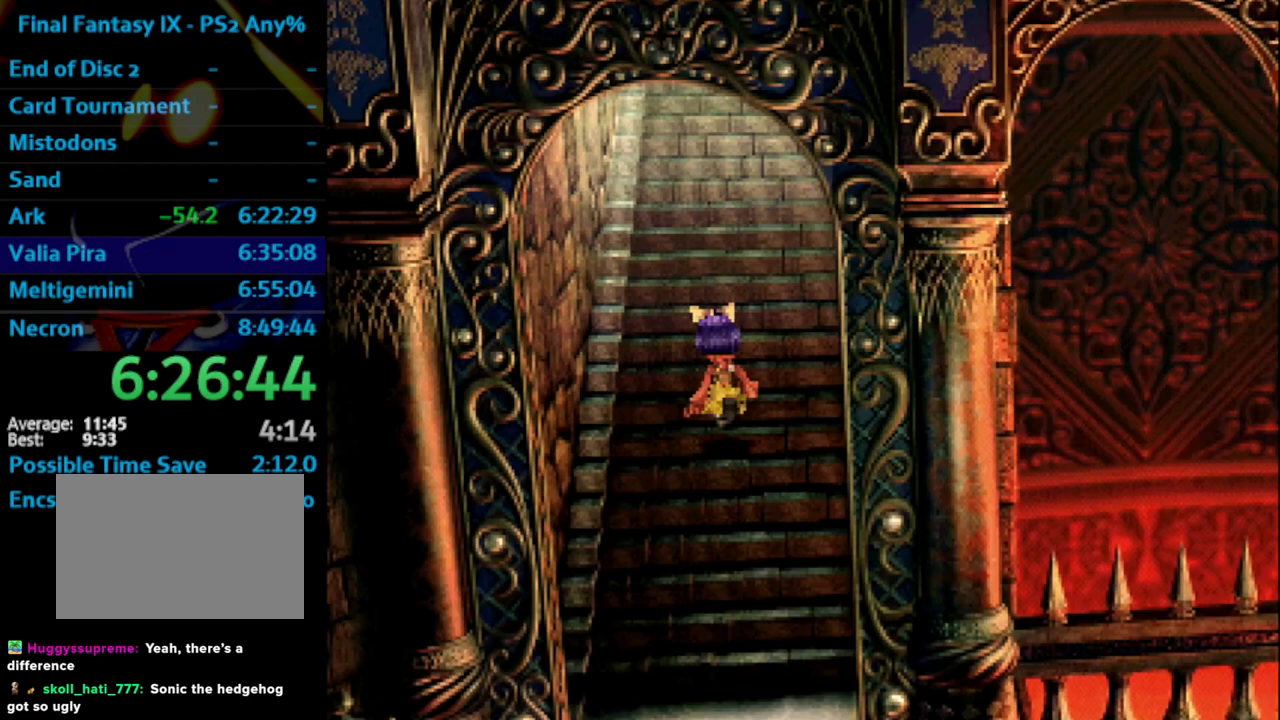
{"buttons": ["DPAD_UP"], "left_stick": "center", "right_stick": "center", "events": []}
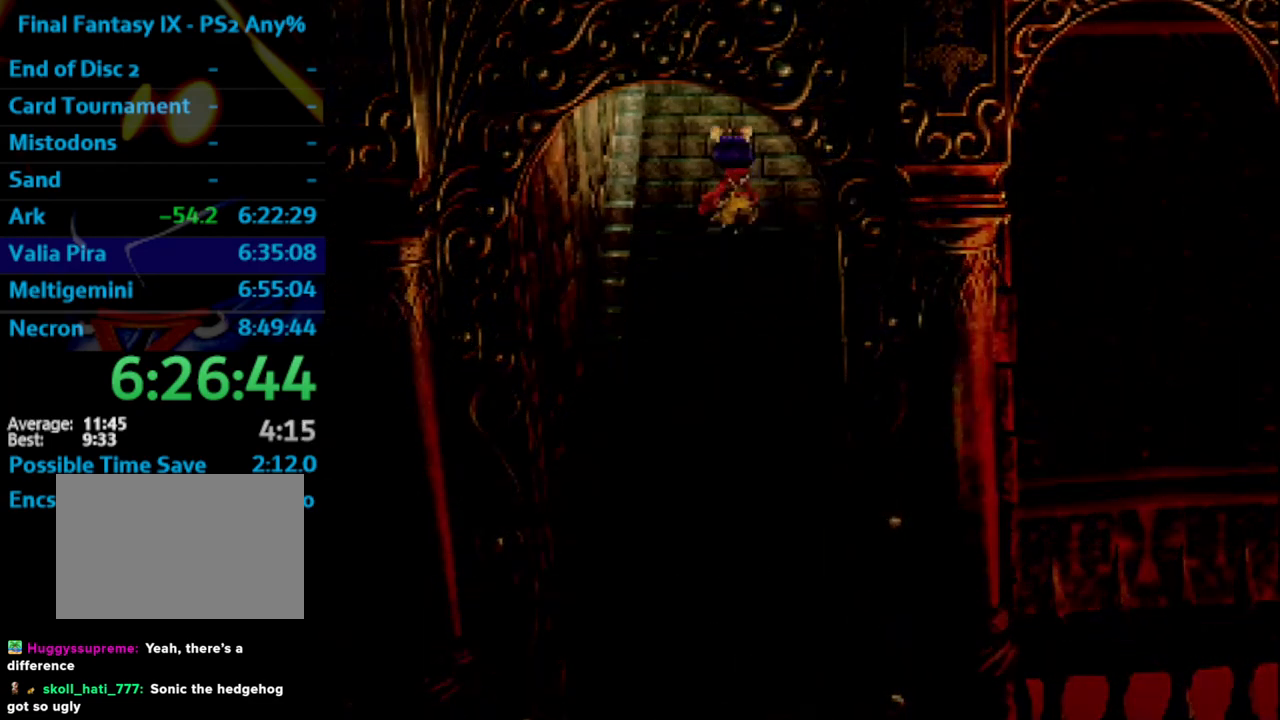
{"buttons": ["DPAD_UP"], "left_stick": "center", "right_stick": "center", "events": []}
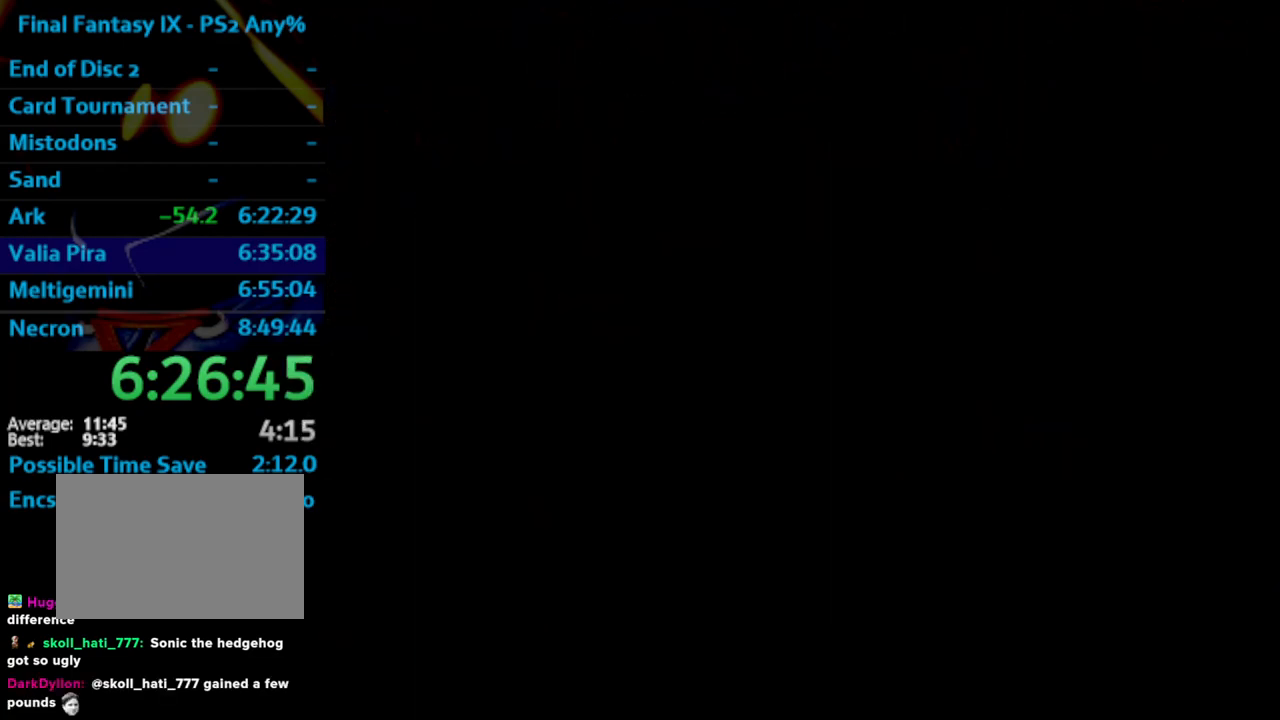
{"buttons": ["DPAD_UP"], "left_stick": "center", "right_stick": "center", "events": []}